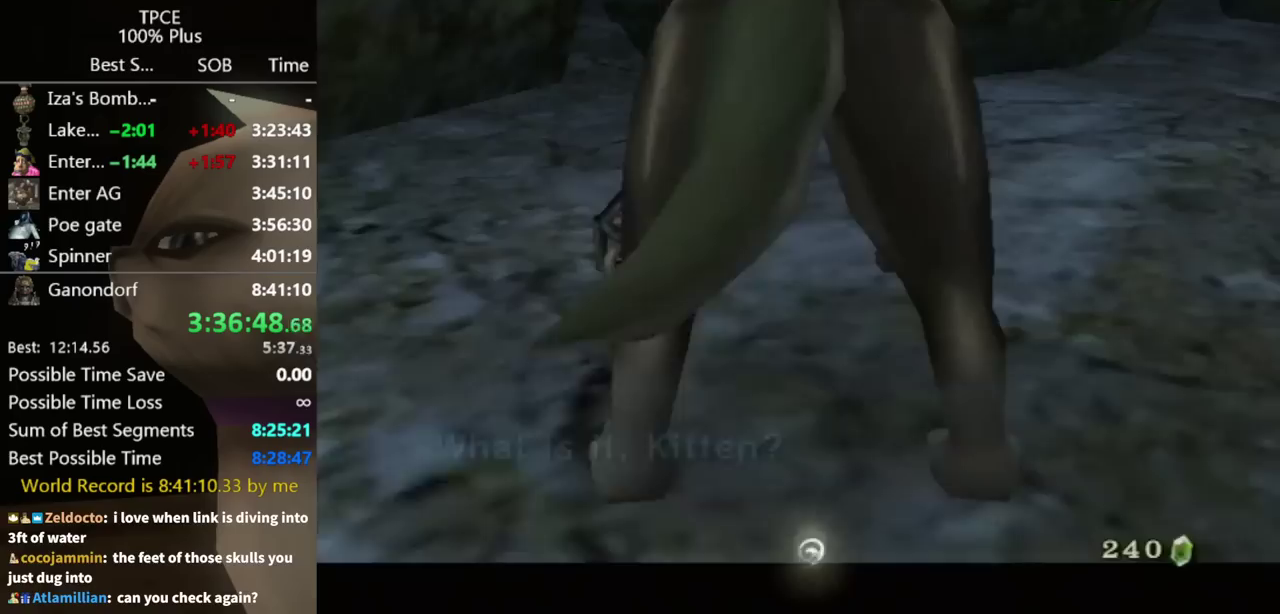
Gameplay with a controller (Nintendo layout); each line is a JSON object with the inputs held at the frame after it. "events" lists button and stick changes between this image and that frame as [ms after this image, input, new state], when the widget could be followed in between. Not read: L3 R3.
{"buttons": [], "left_stick": "center", "right_stick": "center", "events": []}
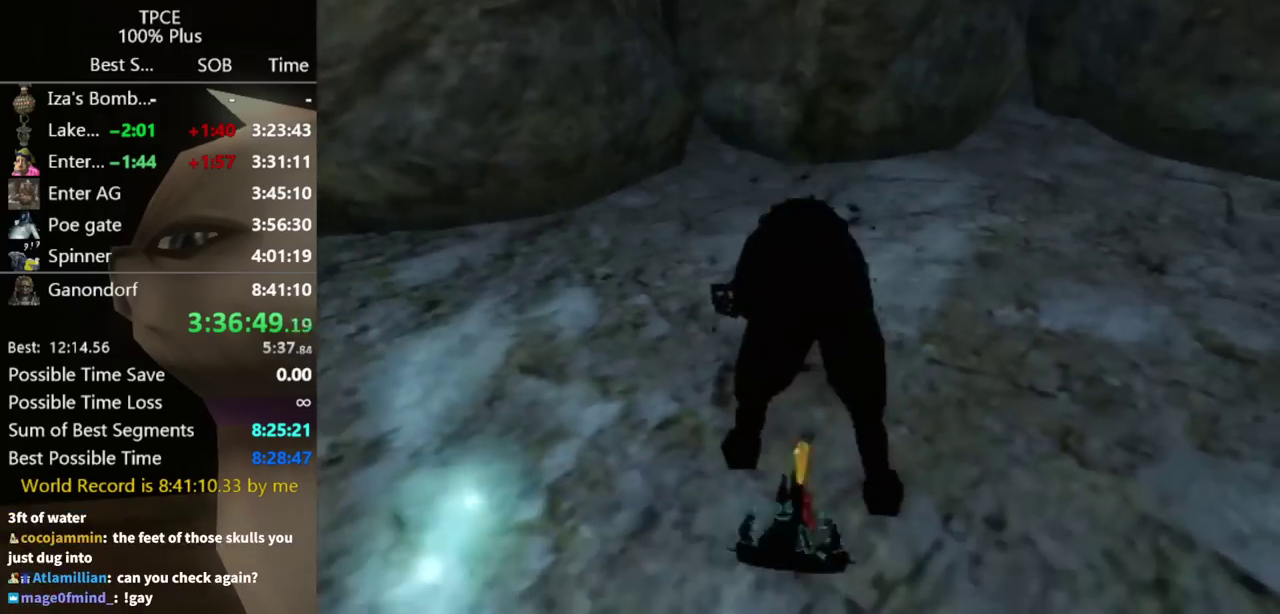
{"buttons": [], "left_stick": "center", "right_stick": "center", "events": []}
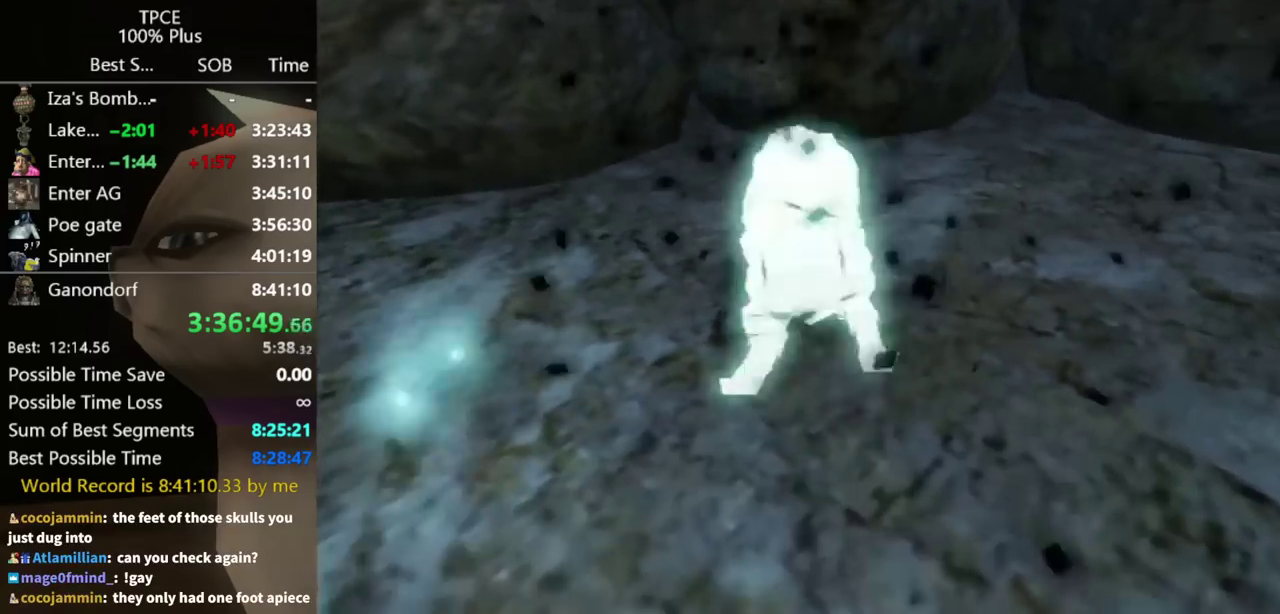
{"buttons": [], "left_stick": "center", "right_stick": "center", "events": []}
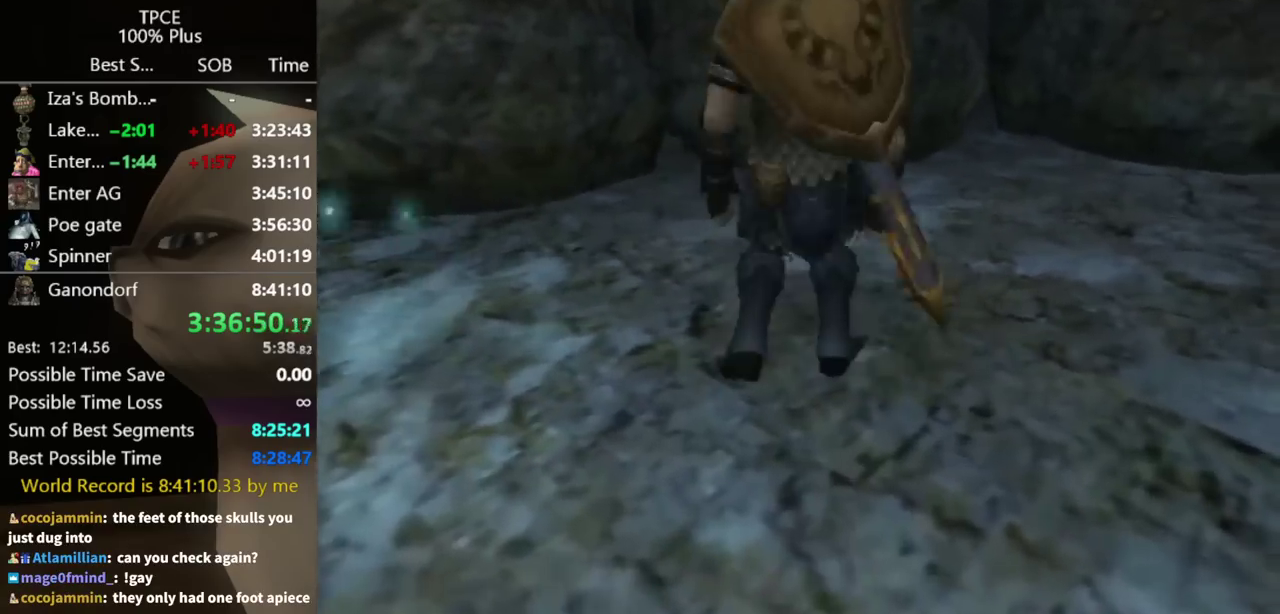
{"buttons": [], "left_stick": "center", "right_stick": "center", "events": []}
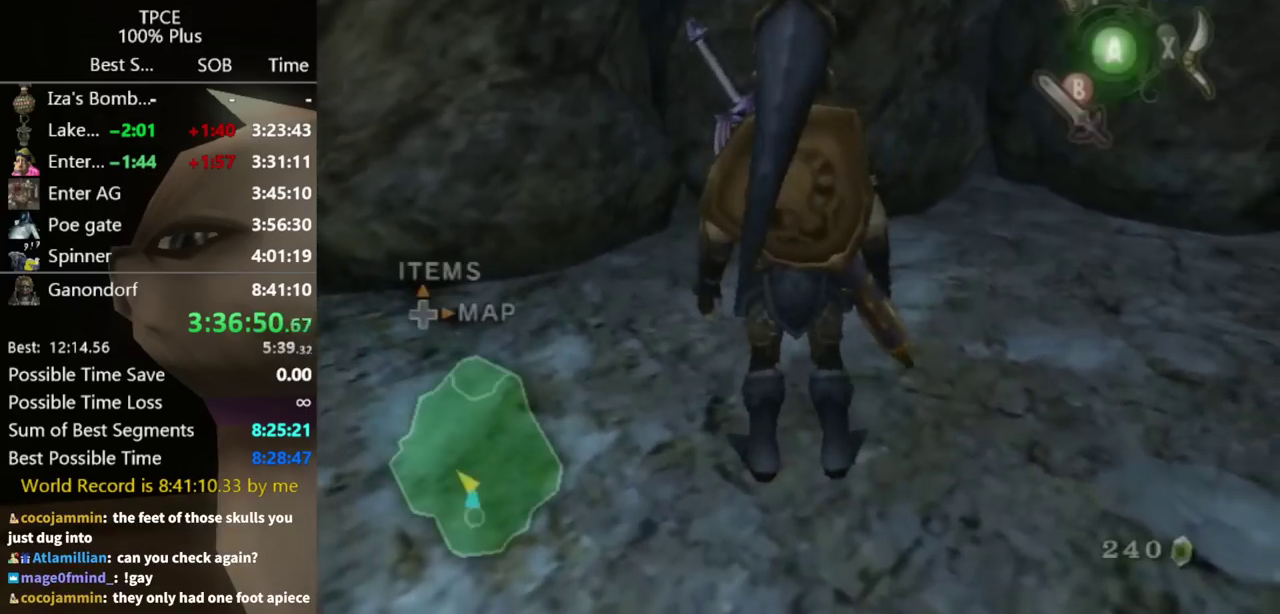
{"buttons": ["L1"], "left_stick": "down-right", "right_stick": "center", "events": [[133, "DPAD_UP", "down"], [233, "DPAD_UP", "up"], [400, "L1", "down"], [400, "left_stick", "down-right"]]}
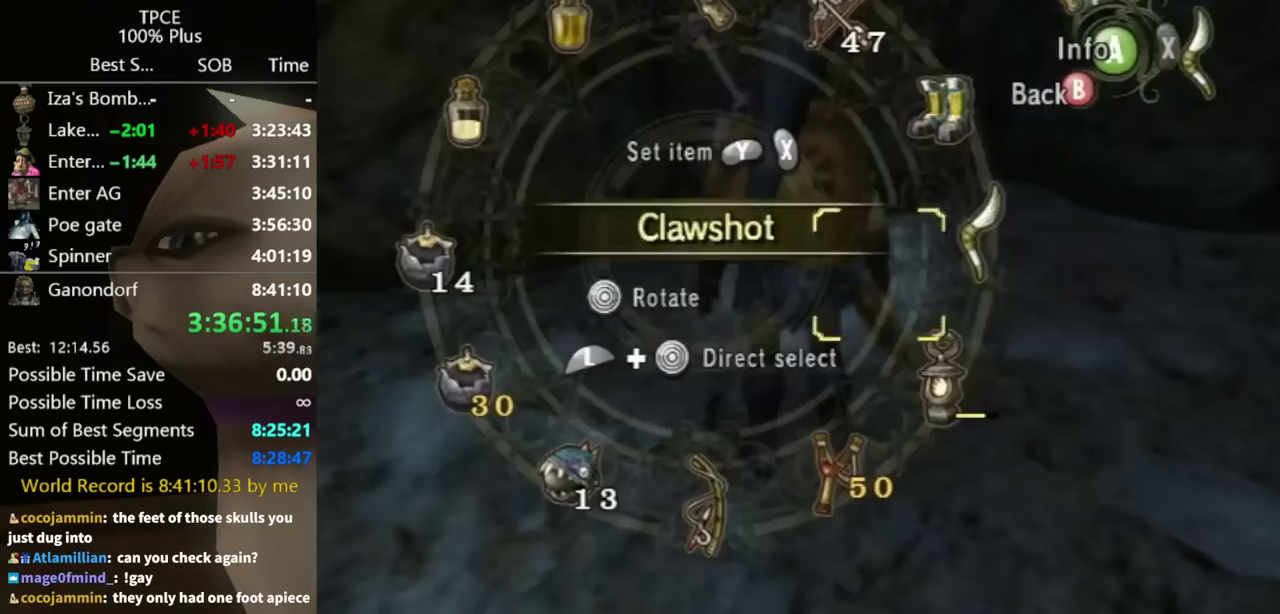
{"buttons": [], "left_stick": "center", "right_stick": "center", "events": [[67, "L1", "up"], [67, "left_stick", "center"], [233, "Y", "down"], [300, "Y", "up"], [367, "left_stick", "up"], [467, "left_stick", "center"]]}
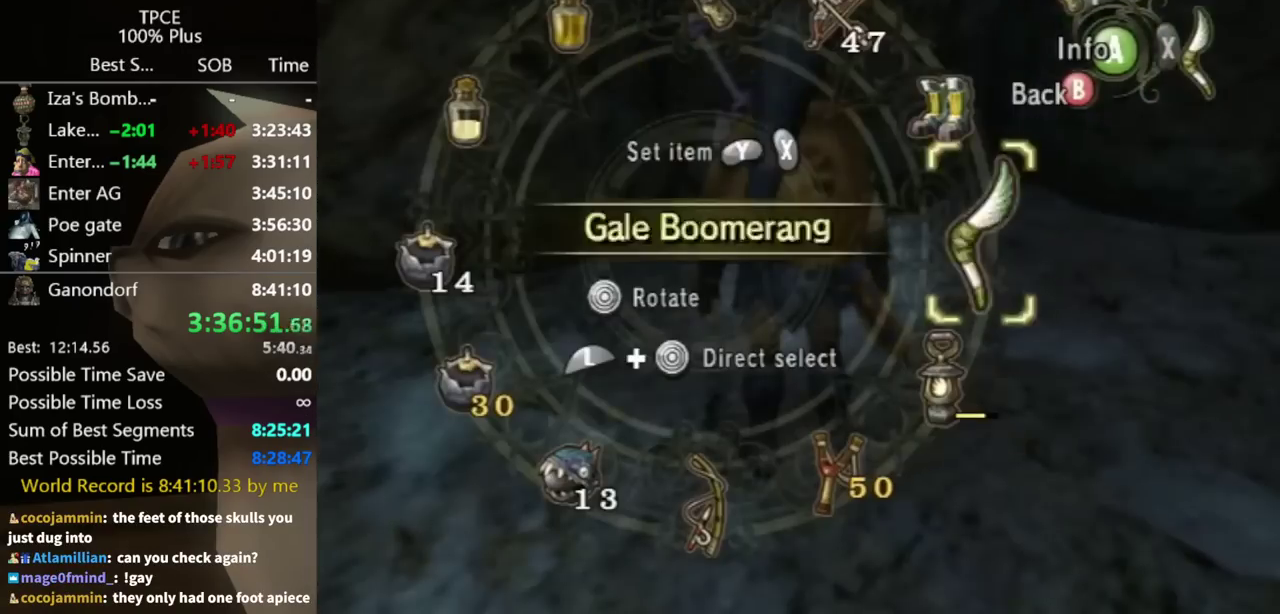
{"buttons": ["L1"], "left_stick": "left", "right_stick": "center", "events": [[33, "left_stick", "up"], [100, "left_stick", "center"], [167, "left_stick", "up"], [300, "left_stick", "center"], [467, "L1", "down"], [500, "left_stick", "left"]]}